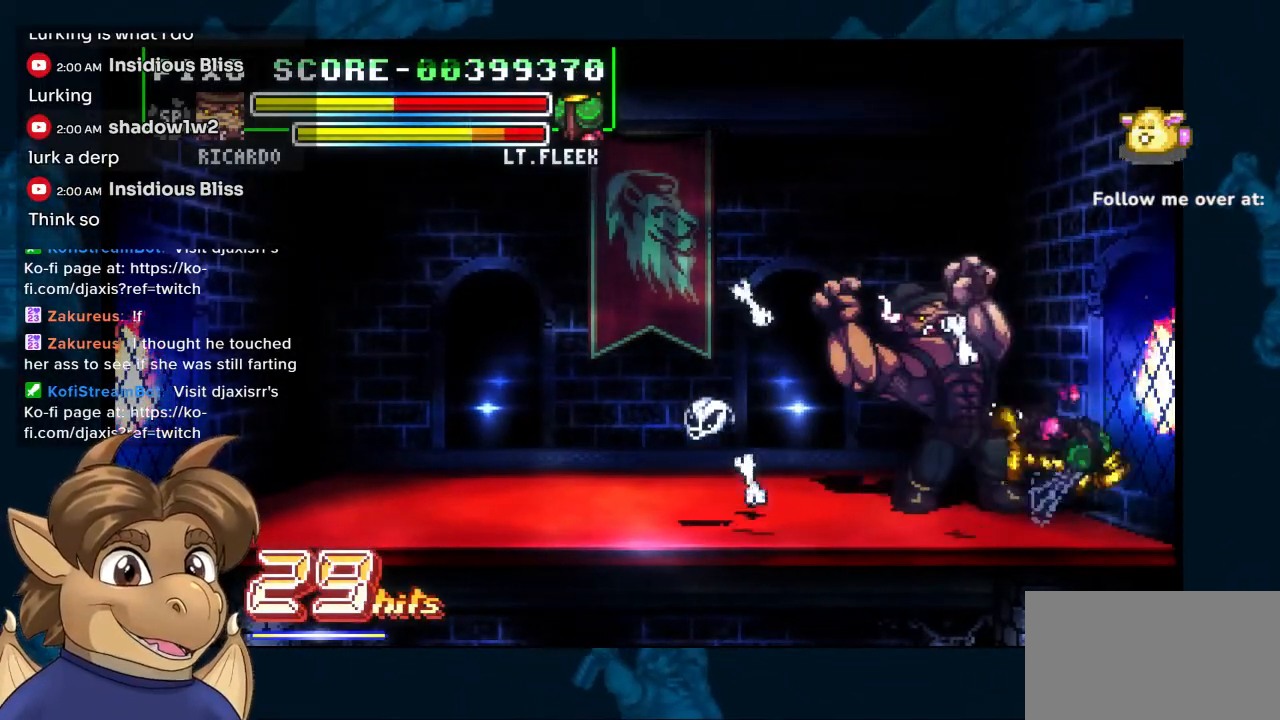
Gameplay with a controller (Nintendo layout); each line is a JSON object with the inputs held at the frame after it. "events" lists button and stick changes between this image and that frame as [ms after this image, input, new state], when the widget could be followed in between. Not read: L1 L2 L3 R2 R3 Y Z.
{"buttons": ["DPAD_RIGHT"], "left_stick": "center", "right_stick": "center", "events": [[217, "DPAD_UP", "down"], [317, "DPAD_DOWN", "up"], [317, "DPAD_RIGHT", "down"], [333, "DPAD_UP", "up"]]}
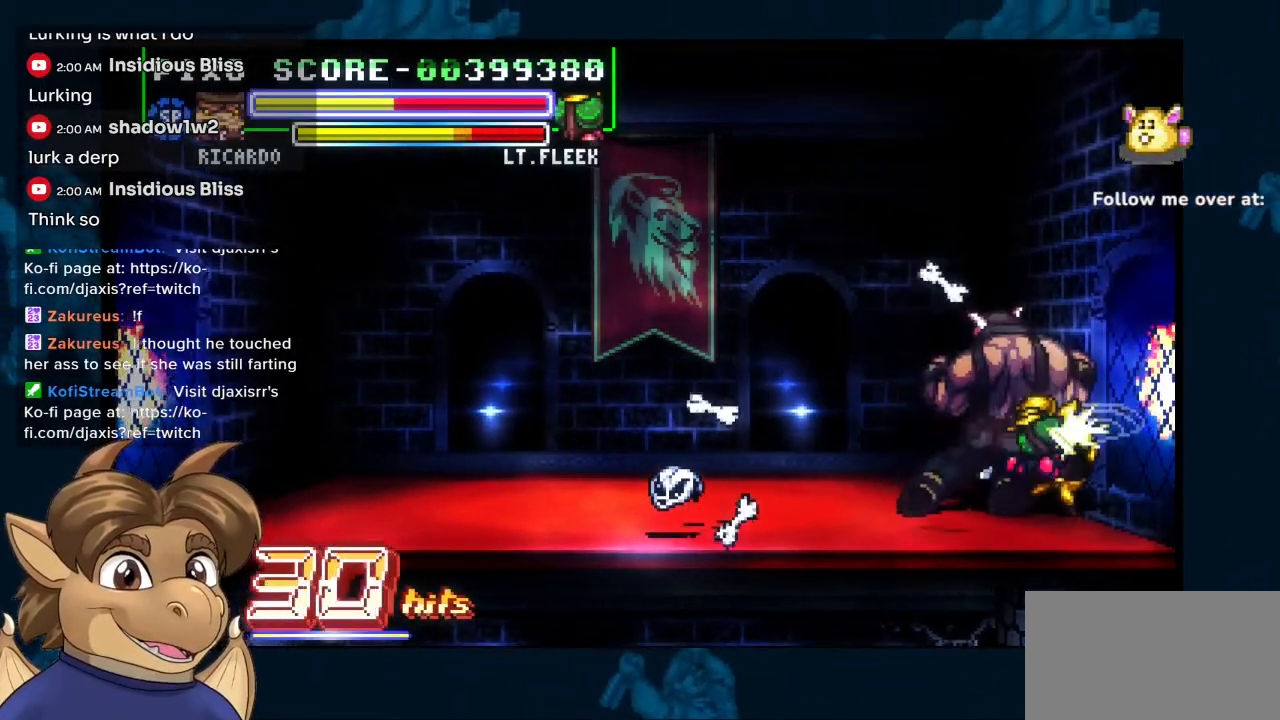
{"buttons": [], "left_stick": "center", "right_stick": "center", "events": [[67, "DPAD_RIGHT", "up"]]}
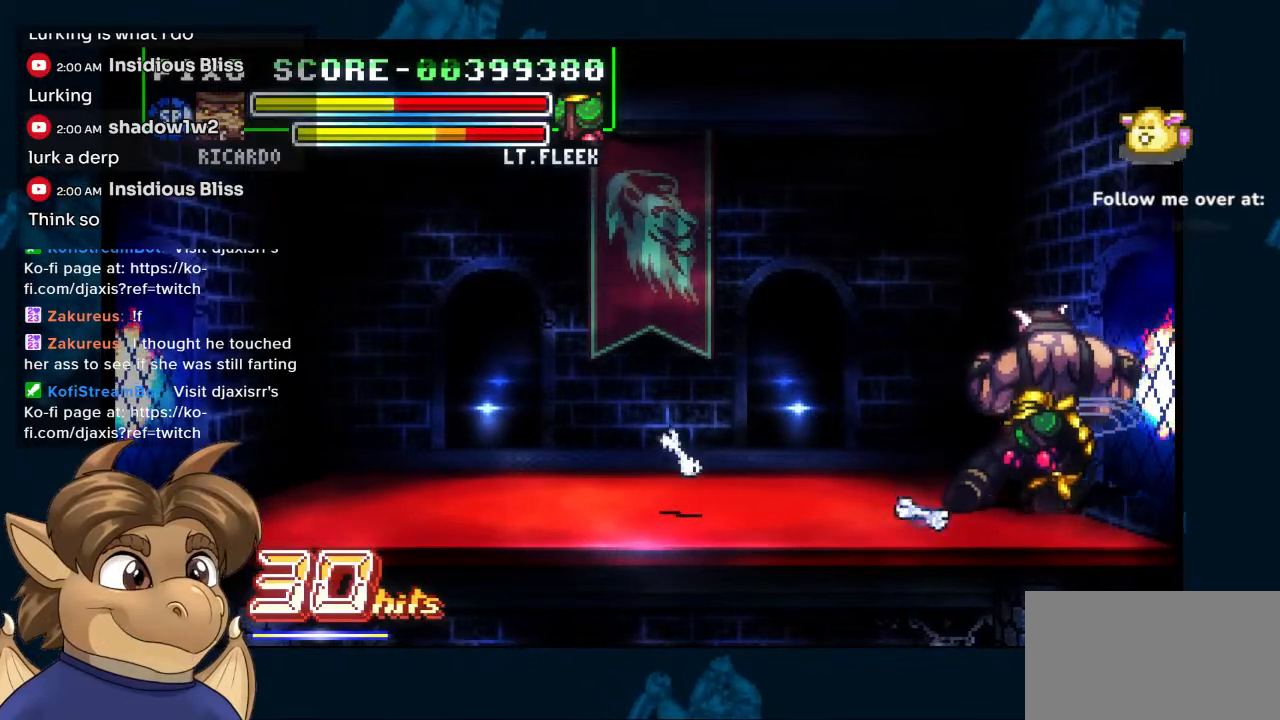
{"buttons": [], "left_stick": "center", "right_stick": "center", "events": []}
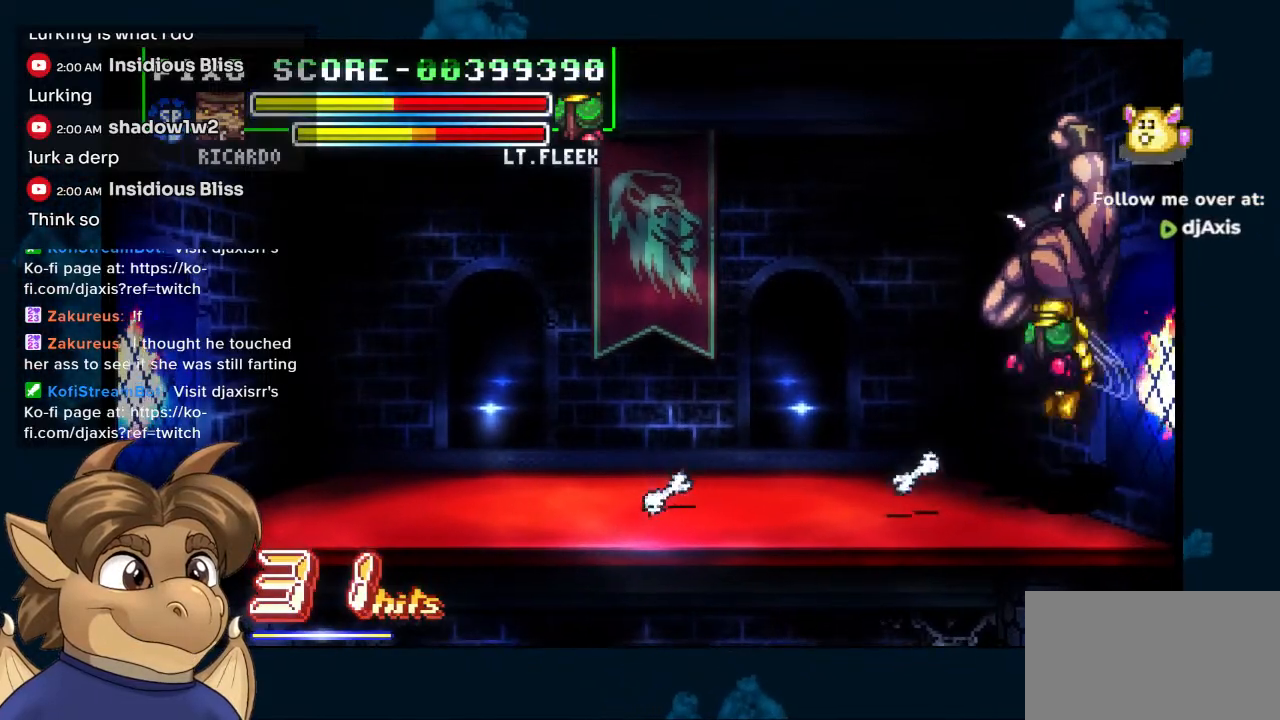
{"buttons": [], "left_stick": "center", "right_stick": "center", "events": []}
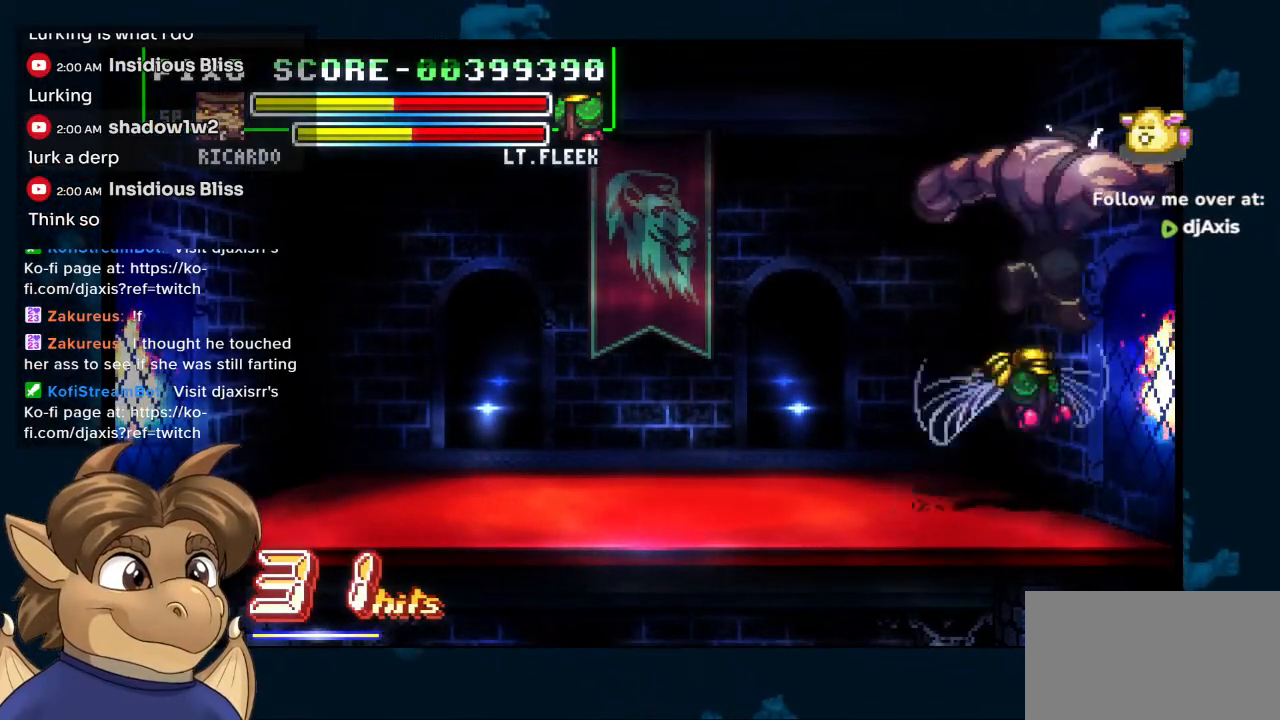
{"buttons": ["DPAD_LEFT"], "left_stick": "center", "right_stick": "center", "events": [[350, "DPAD_LEFT", "down"]]}
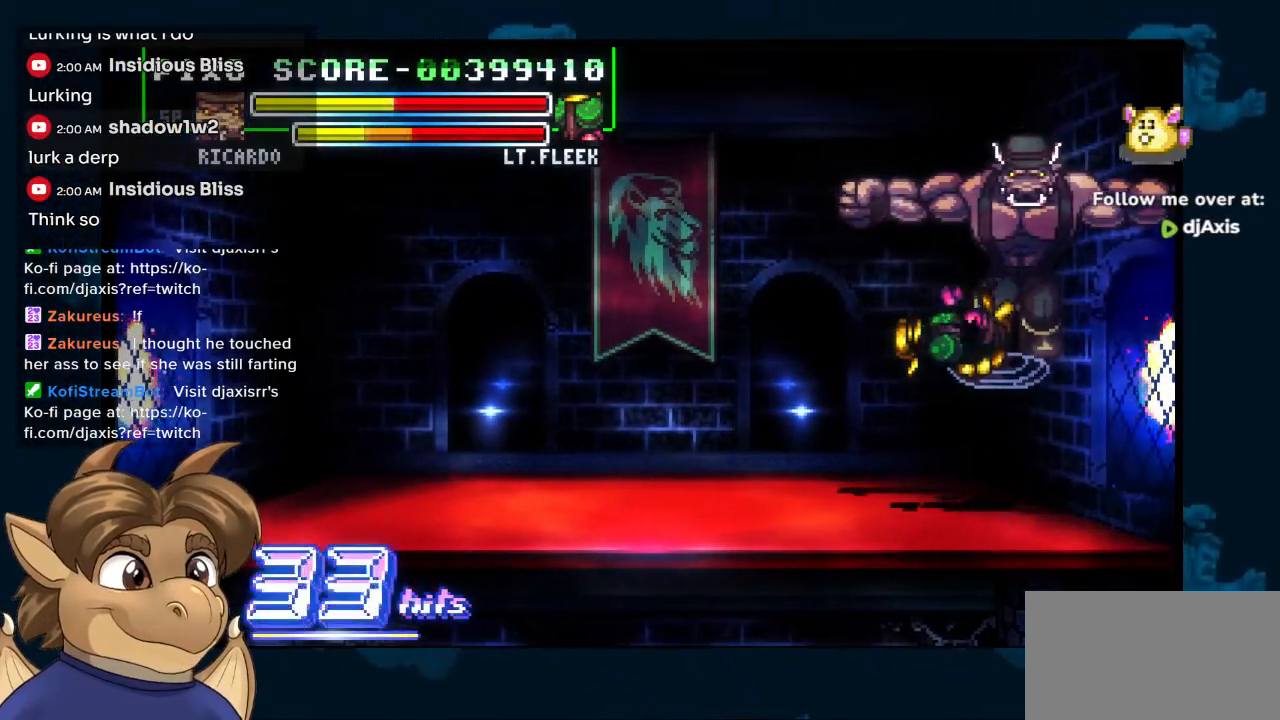
{"buttons": ["DPAD_LEFT"], "left_stick": "center", "right_stick": "center", "events": []}
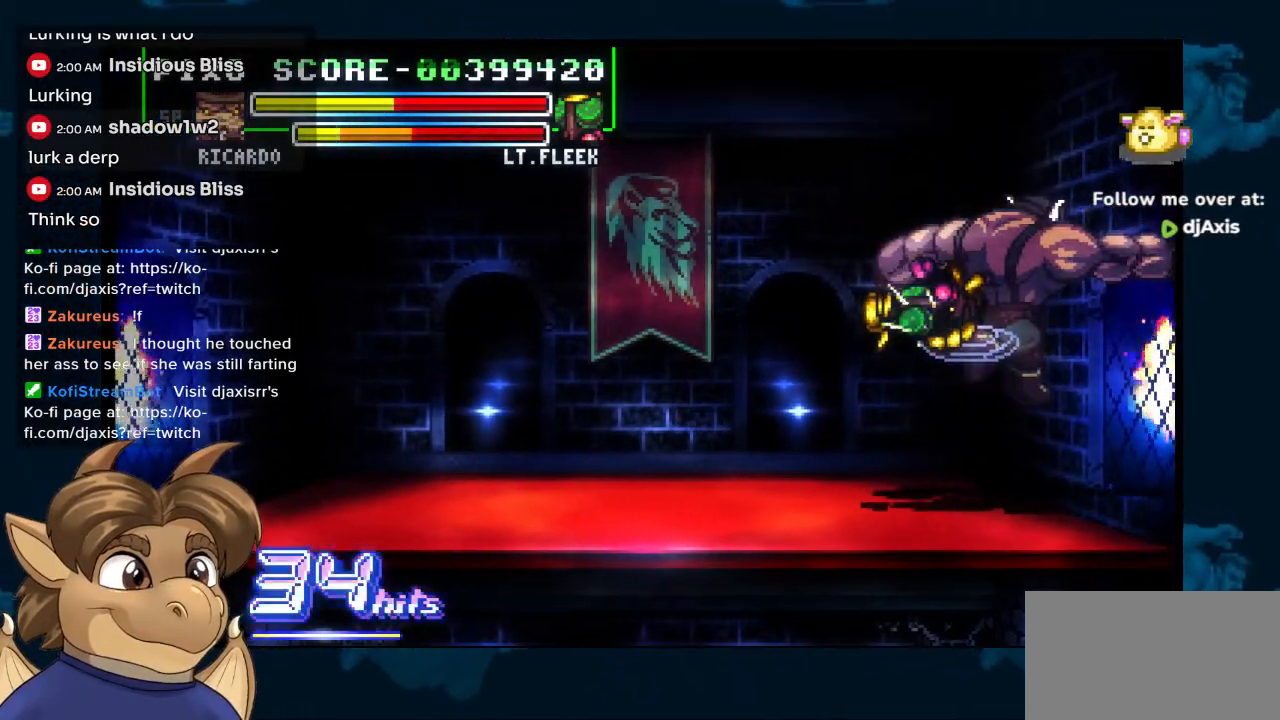
{"buttons": ["DPAD_LEFT"], "left_stick": "center", "right_stick": "center", "events": []}
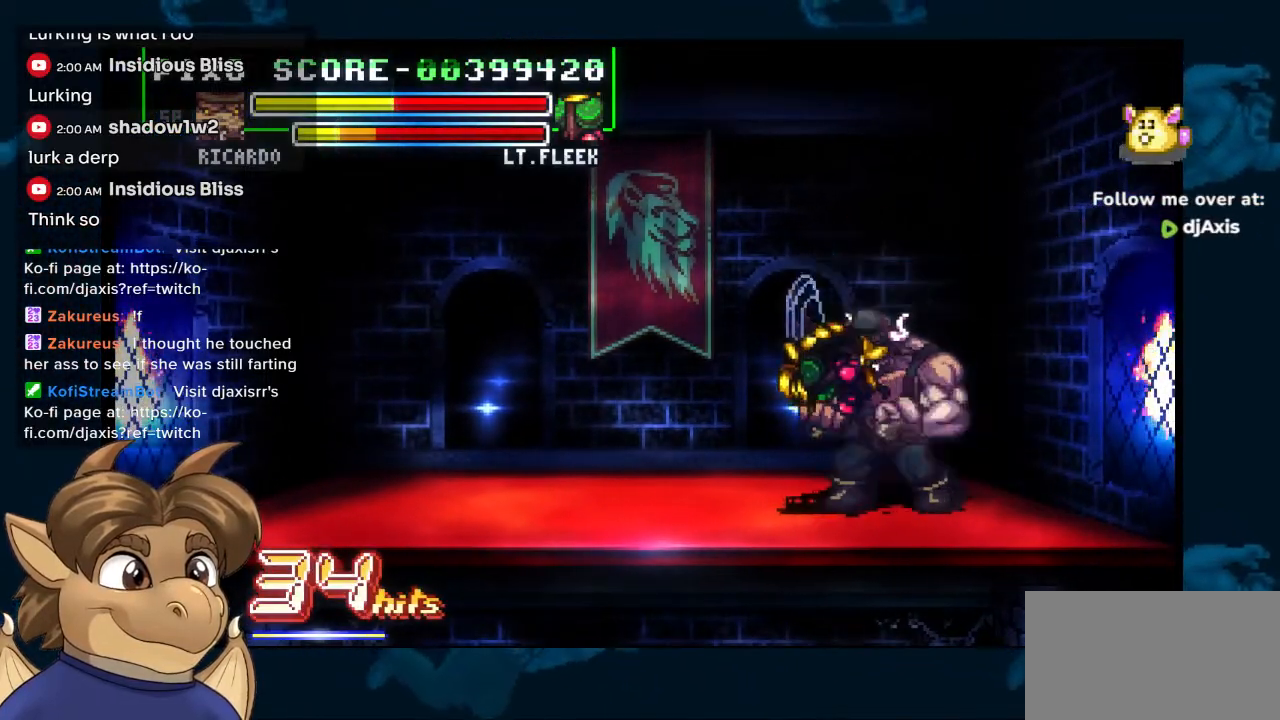
{"buttons": ["DPAD_LEFT"], "left_stick": "center", "right_stick": "center", "events": []}
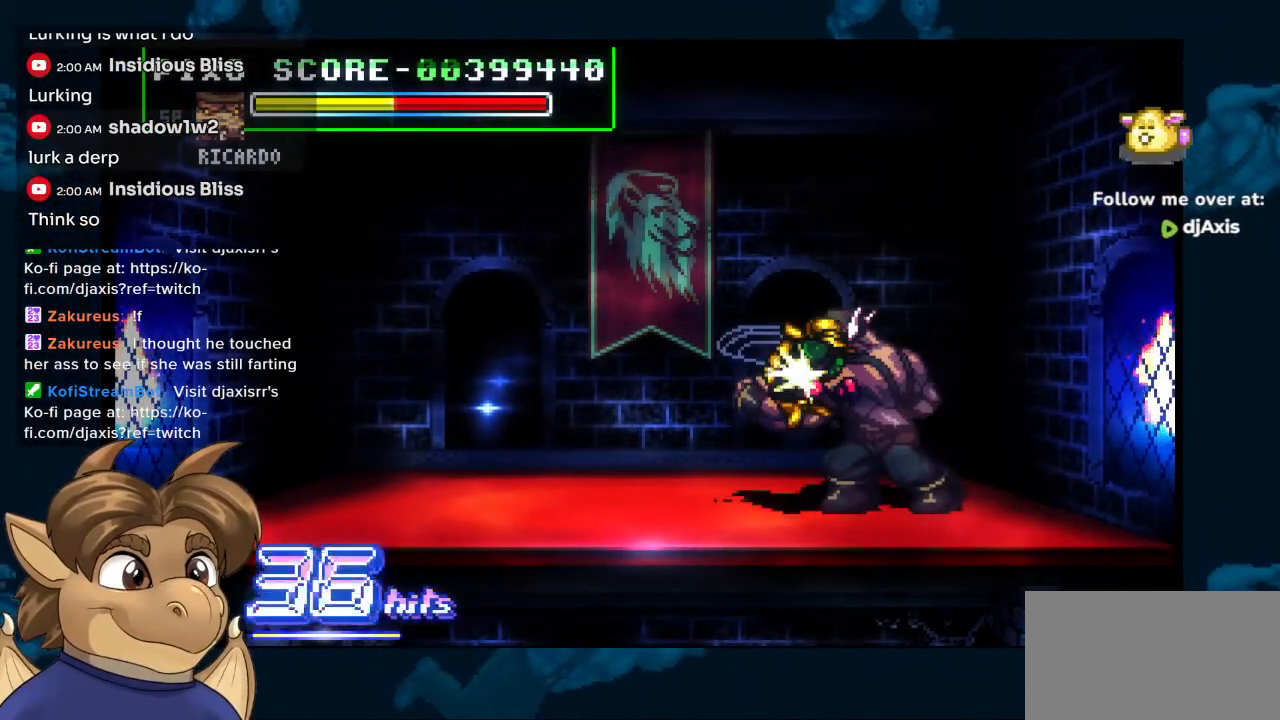
{"buttons": ["DPAD_LEFT"], "left_stick": "center", "right_stick": "center", "events": []}